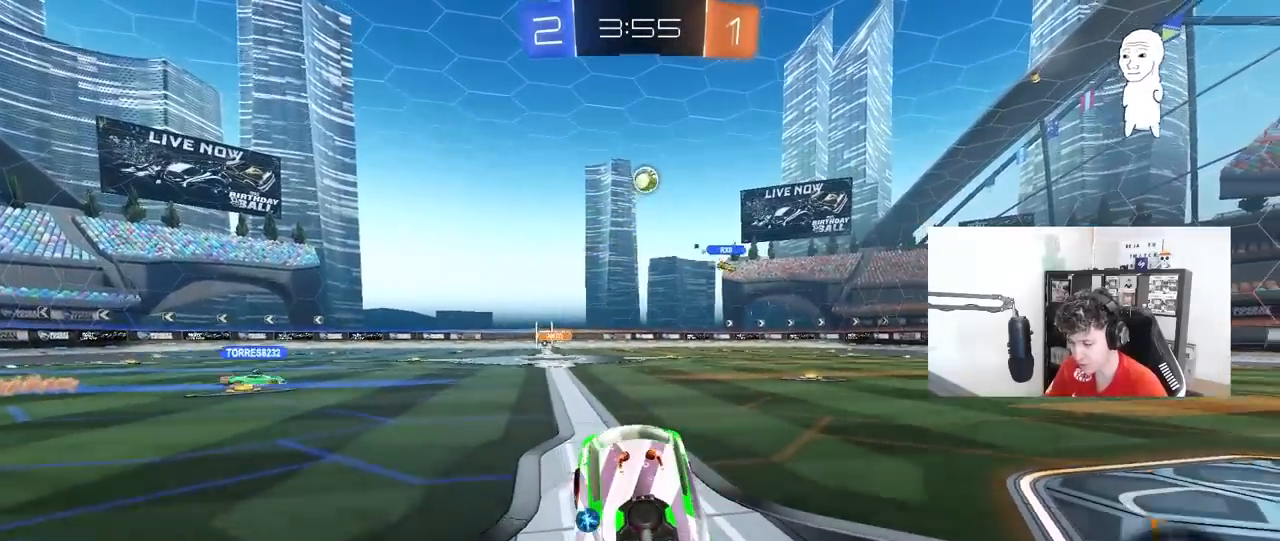
Gameplay with keyboard and mouse; each line is a JSON object with the keys and mouse buttons held at the frame after it. "events" lists presses ("down") and releases ("up") of "1", "2", "3", "4", "5", "a", "alt", "c", "caps_lock", "ctrl", "d", "e", "f", "g", "q", "r", "s", "shift", "space", "t", "tab", "v", "w", "x", "z", "mouse_left", "mouse_wheel" and "mouse_right" between this image and that frame as [ms after this image, input, new state], when the widget could be followed in between. "mouse_left", "mouse_wheel", "mouse_right" = the "left", "wheel", "right" buttons of the "mouse" list. No other keys are recorded. "wheel" means that the mouse wheel is clicked or scrolled. "mouse_move" is the direction in which the mouse moves at that frame (one of eight, or "still"), when it could be read.
{"keys": [], "mouse": [], "mouse_move": "still", "events": [[100, "w", "up"], [150, "s", "down"], [433, "s", "up"]]}
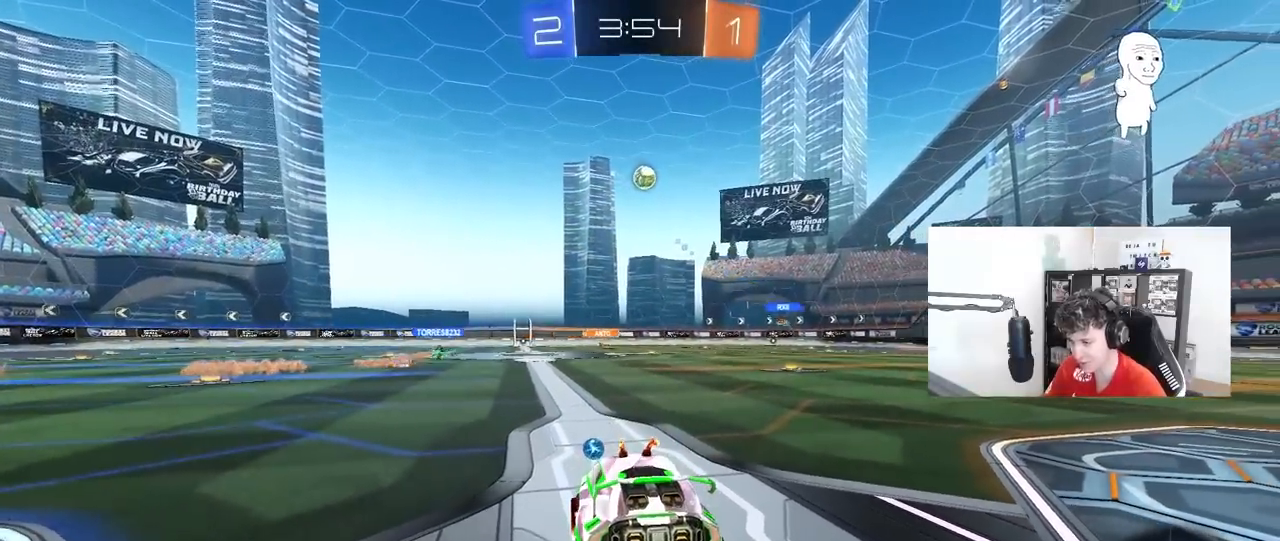
{"keys": [], "mouse": [], "mouse_move": "still", "events": []}
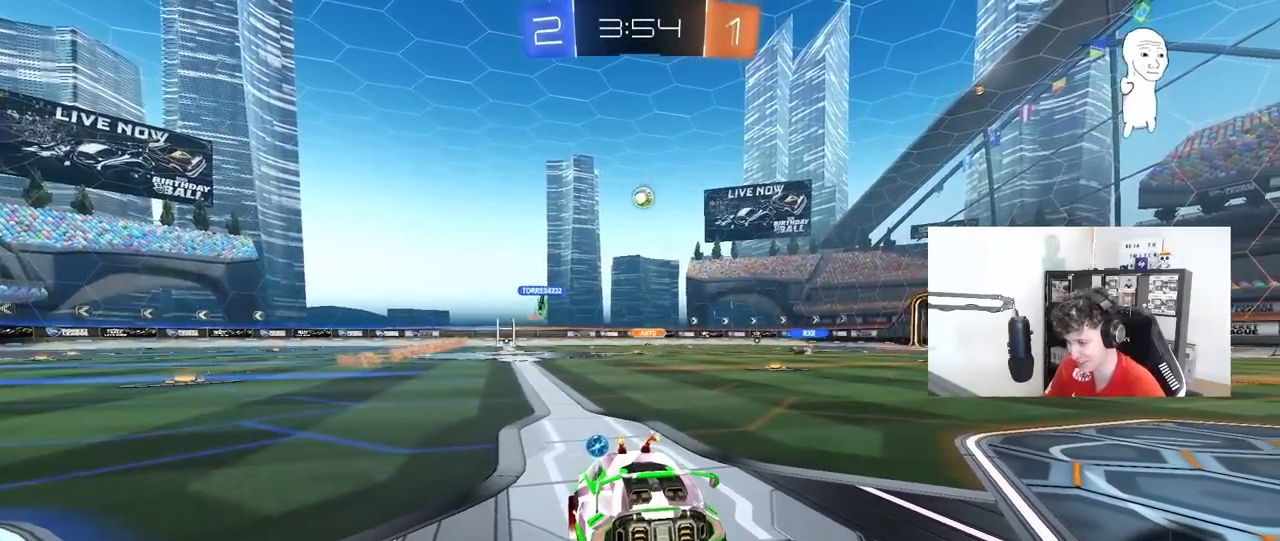
{"keys": ["w"], "mouse": [], "mouse_move": "still", "events": [[217, "w", "down"], [317, "d", "down"], [467, "d", "up"]]}
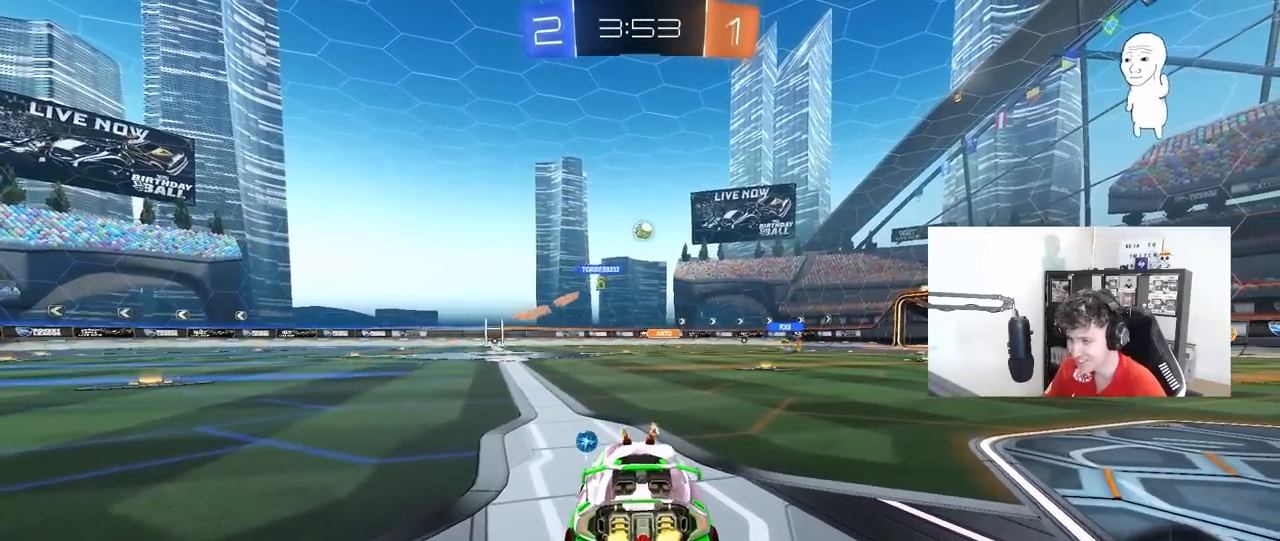
{"keys": ["w"], "mouse": [], "mouse_move": "still", "events": [[200, "d", "down"], [283, "d", "up"], [283, "mouse_wheel", "down"], [467, "mouse_wheel", "up"]]}
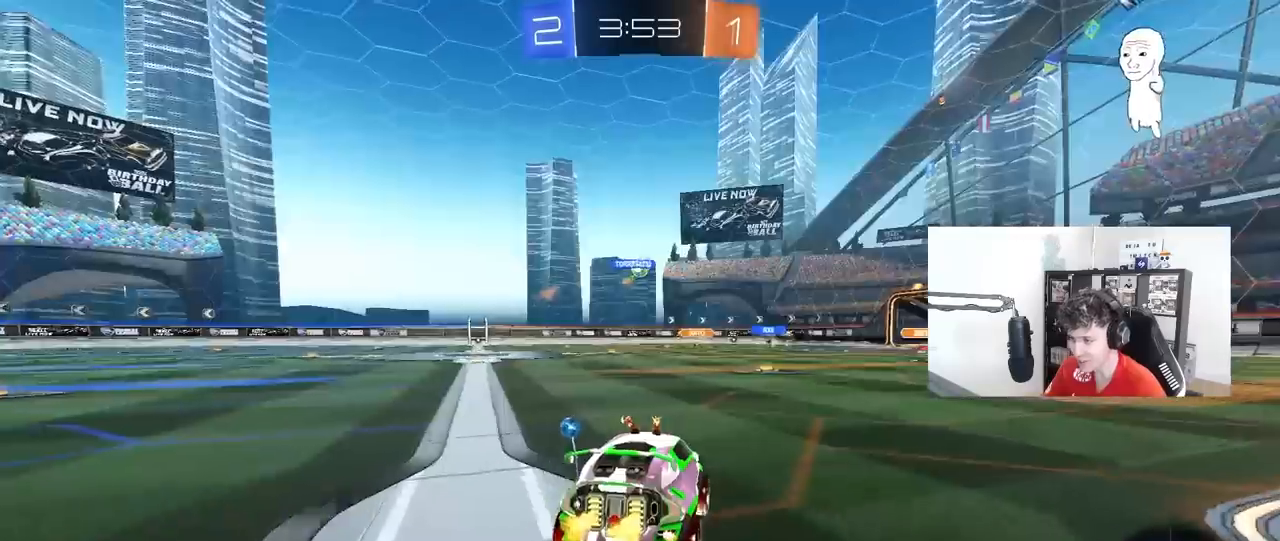
{"keys": ["w"], "mouse": [], "mouse_move": "still", "events": [[350, "d", "down"], [433, "d", "up"]]}
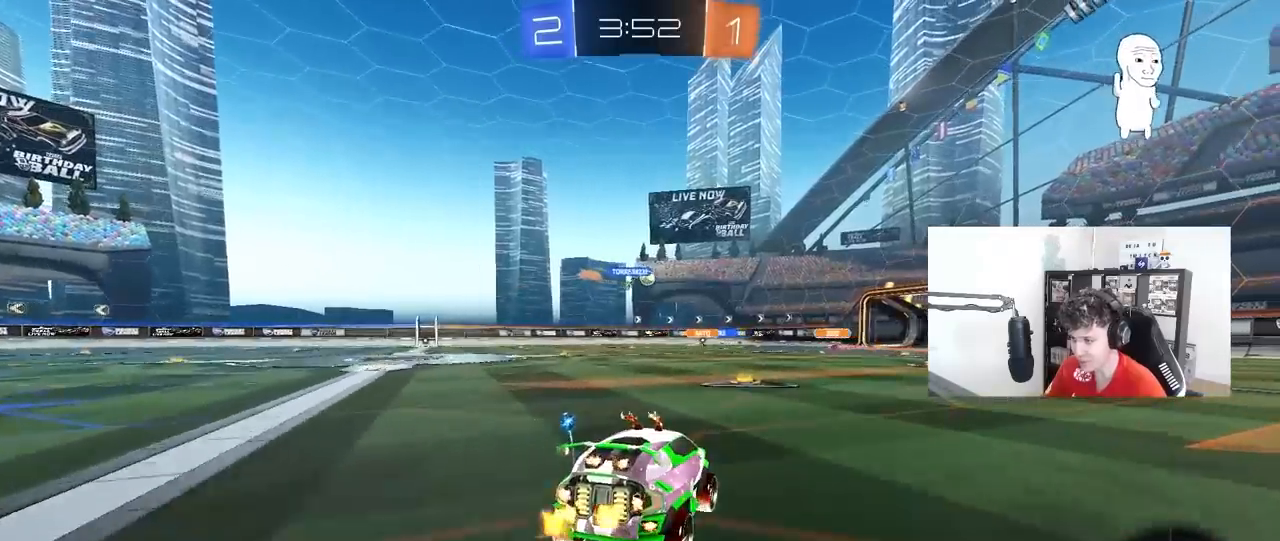
{"keys": ["a", "w"], "mouse": [], "mouse_move": "still", "events": [[500, "a", "down"]]}
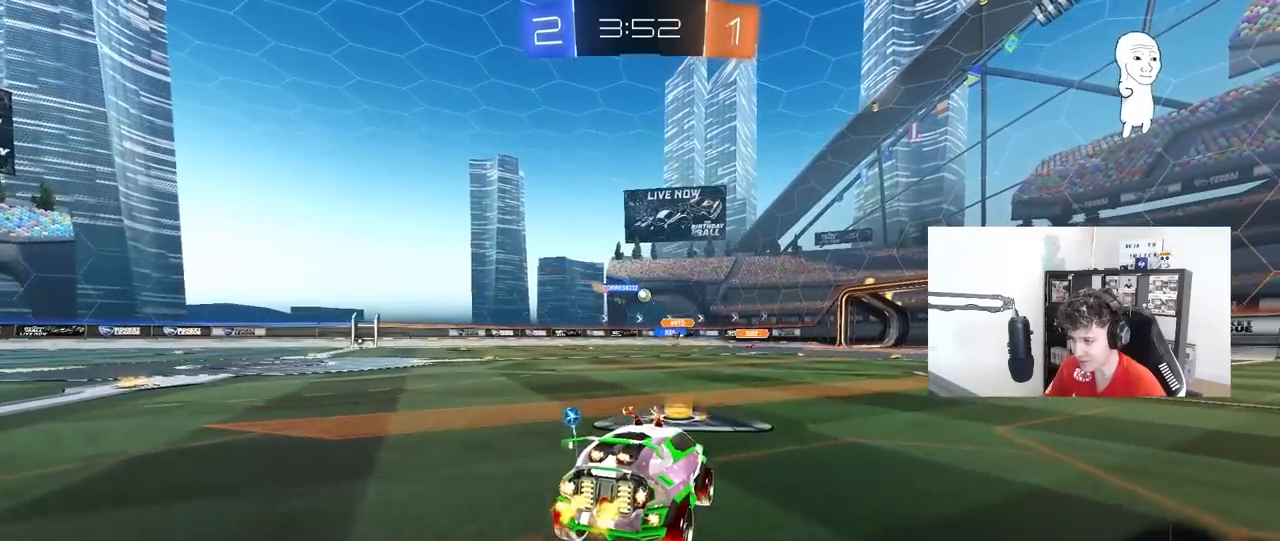
{"keys": ["d", "w"], "mouse": [], "mouse_move": "still", "events": [[333, "a", "up"], [467, "d", "down"]]}
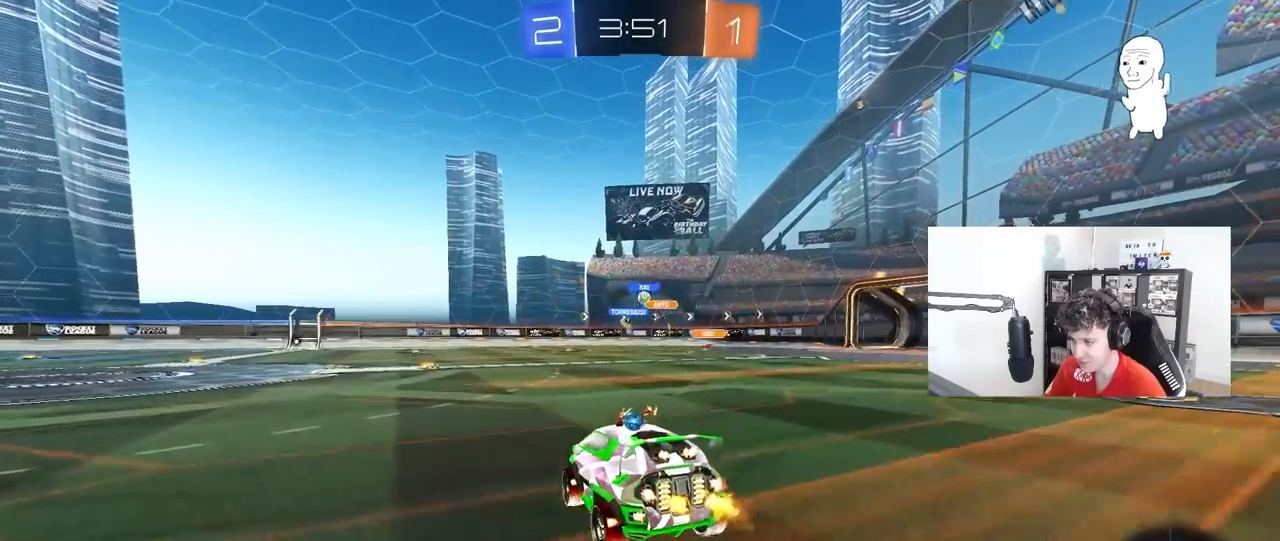
{"keys": ["a", "w"], "mouse": [], "mouse_move": "still", "events": [[117, "d", "up"], [483, "a", "down"]]}
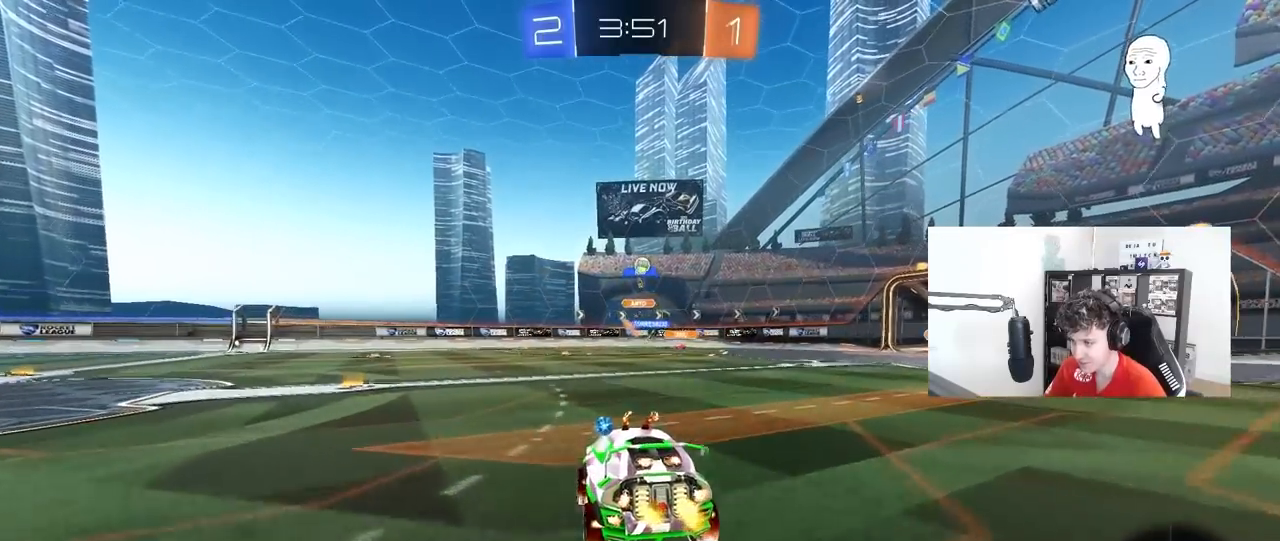
{"keys": ["d", "w"], "mouse": [], "mouse_move": "still", "events": [[233, "a", "up"], [317, "a", "down"], [500, "a", "up"], [500, "d", "down"]]}
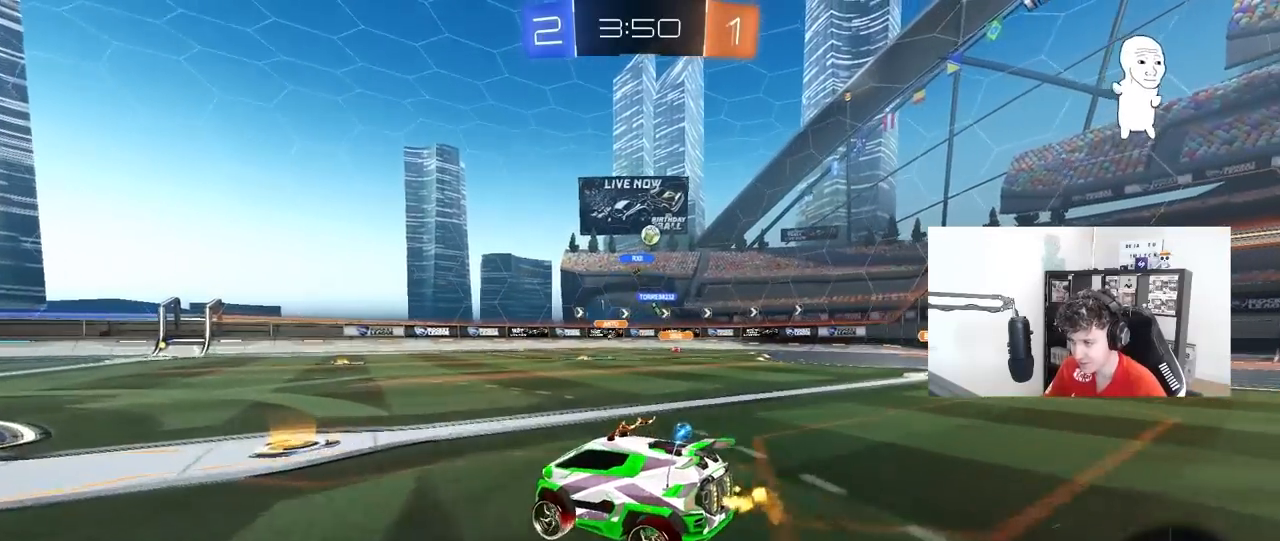
{"keys": ["d", "w"], "mouse": [], "mouse_move": "still", "events": [[50, "shift", "down"], [233, "shift", "up"]]}
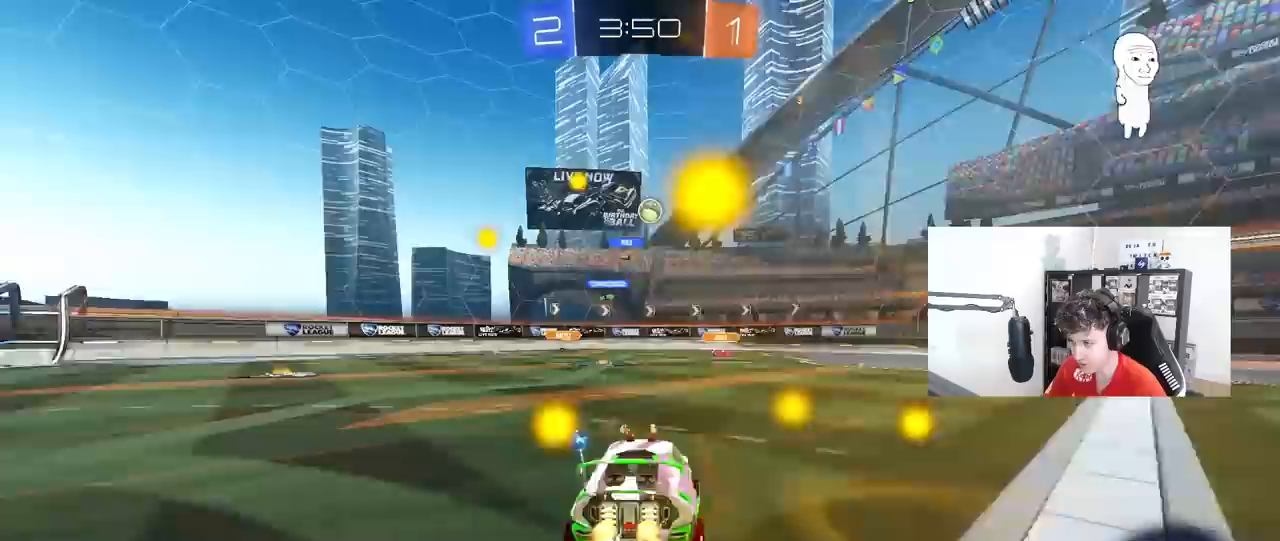
{"keys": ["w"], "mouse": [], "mouse_move": "still", "events": [[67, "w", "up"], [167, "d", "up"], [483, "w", "down"]]}
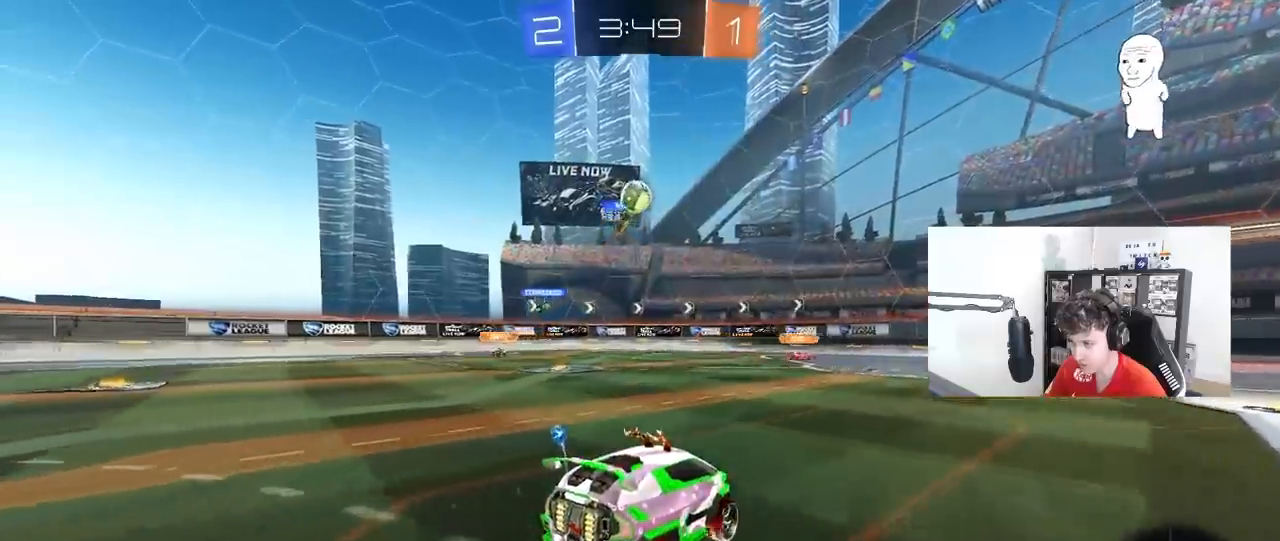
{"keys": ["a"], "mouse": [], "mouse_move": "left", "events": [[83, "d", "down"], [183, "d", "up"], [183, "w", "up"], [267, "a", "down"], [417, "shift", "down"], [467, "shift", "up"]]}
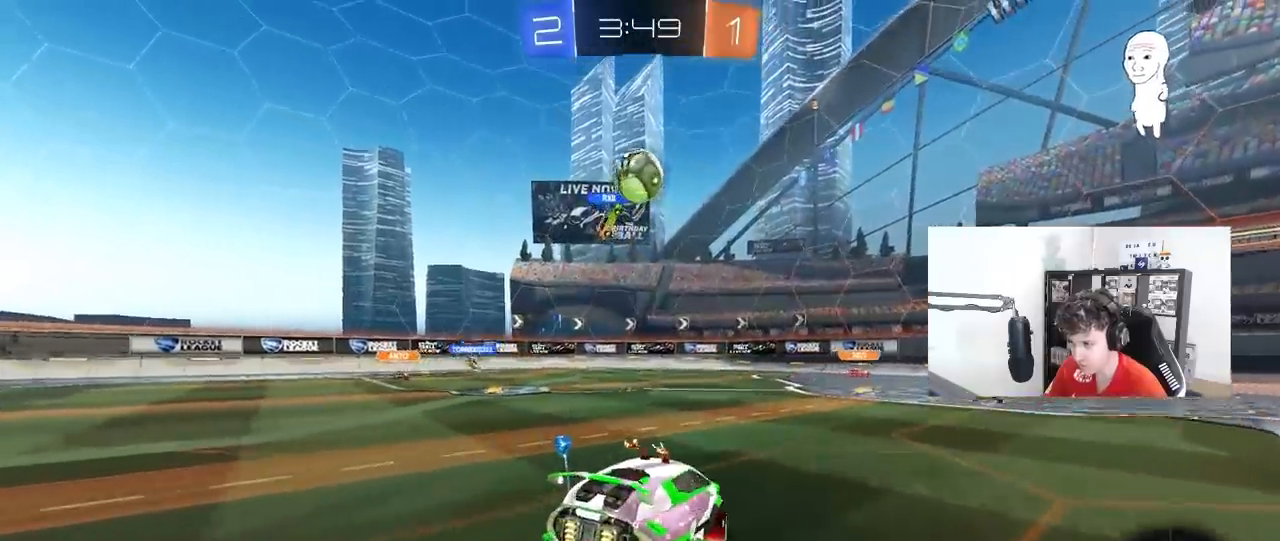
{"keys": ["s"], "mouse": ["left", "right"], "mouse_move": "down-left", "events": [[100, "a", "up"], [100, "mouse_left", "down"], [150, "mouse_right", "down"], [200, "d", "down"], [200, "s", "down"], [283, "a", "down"], [283, "d", "up"], [283, "mouse_left", "up"], [333, "a", "up"], [333, "mouse_left", "down"], [333, "s", "up"], [467, "s", "down"]]}
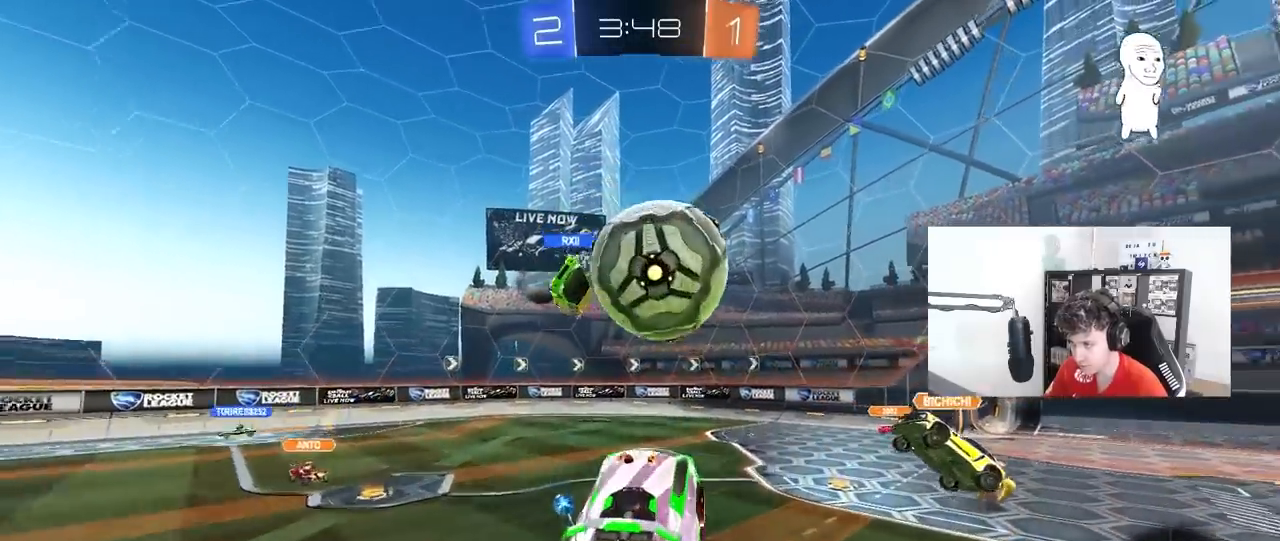
{"keys": ["d", "shift"], "mouse": [], "mouse_move": "still", "events": [[17, "d", "down"], [17, "mouse_right", "up"], [17, "s", "up"], [117, "shift", "down"], [217, "mouse_left", "up"]]}
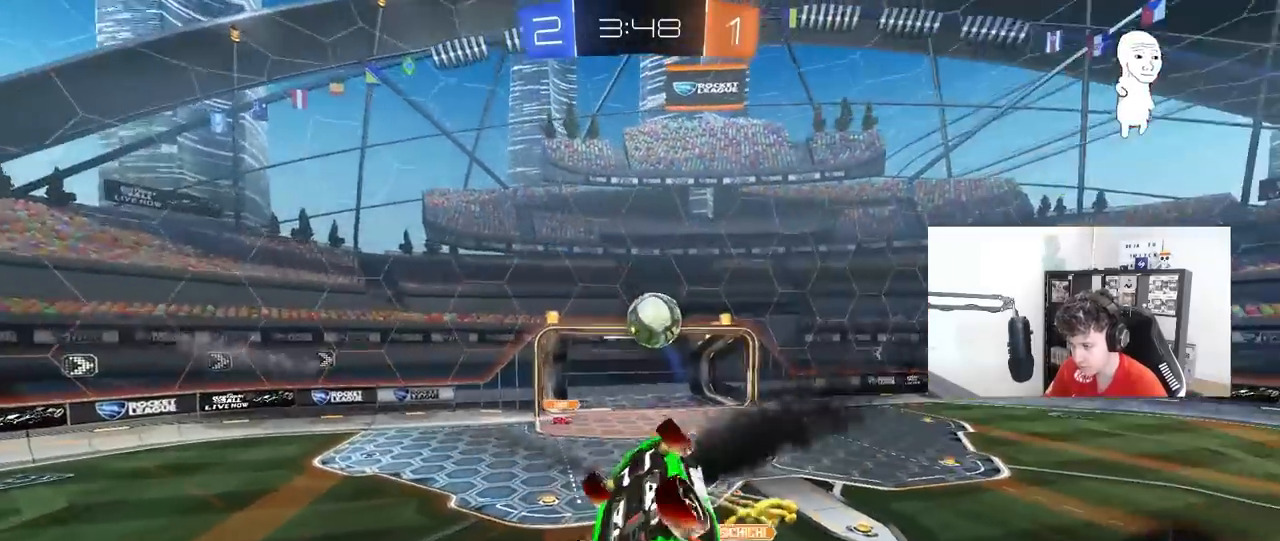
{"keys": ["a", "s"], "mouse": [], "mouse_move": "still", "events": [[33, "shift", "up"], [83, "shift", "down"], [133, "s", "down"], [267, "d", "up"], [267, "s", "up"], [417, "a", "down"], [417, "shift", "up"], [500, "s", "down"]]}
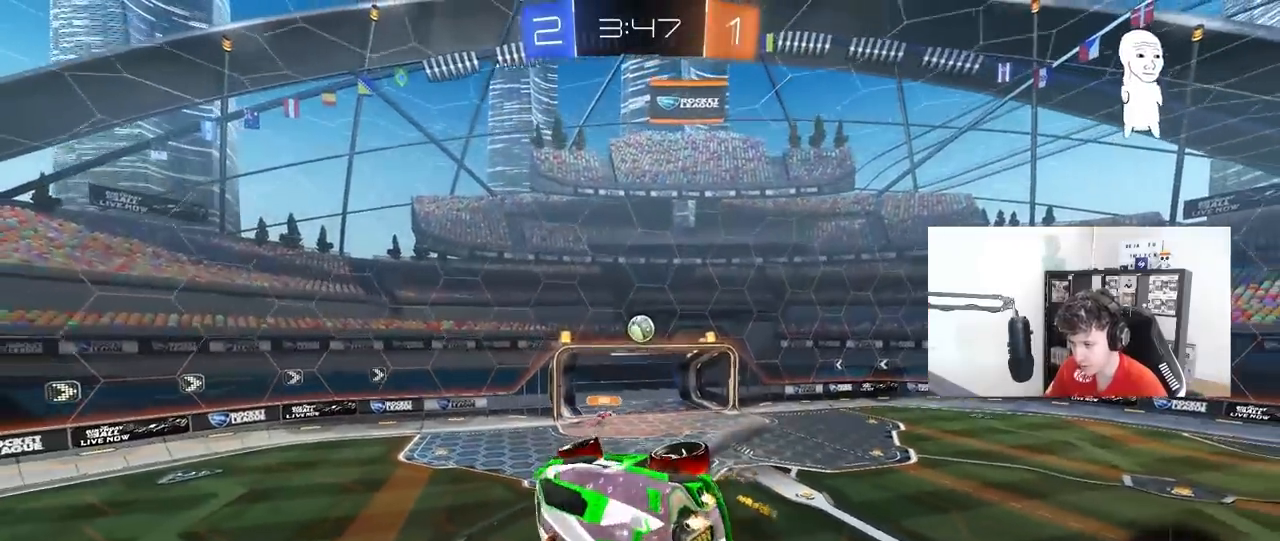
{"keys": [], "mouse": [], "mouse_move": "still", "events": [[200, "shift", "down"], [233, "s", "up"], [283, "a", "up"], [333, "shift", "up"]]}
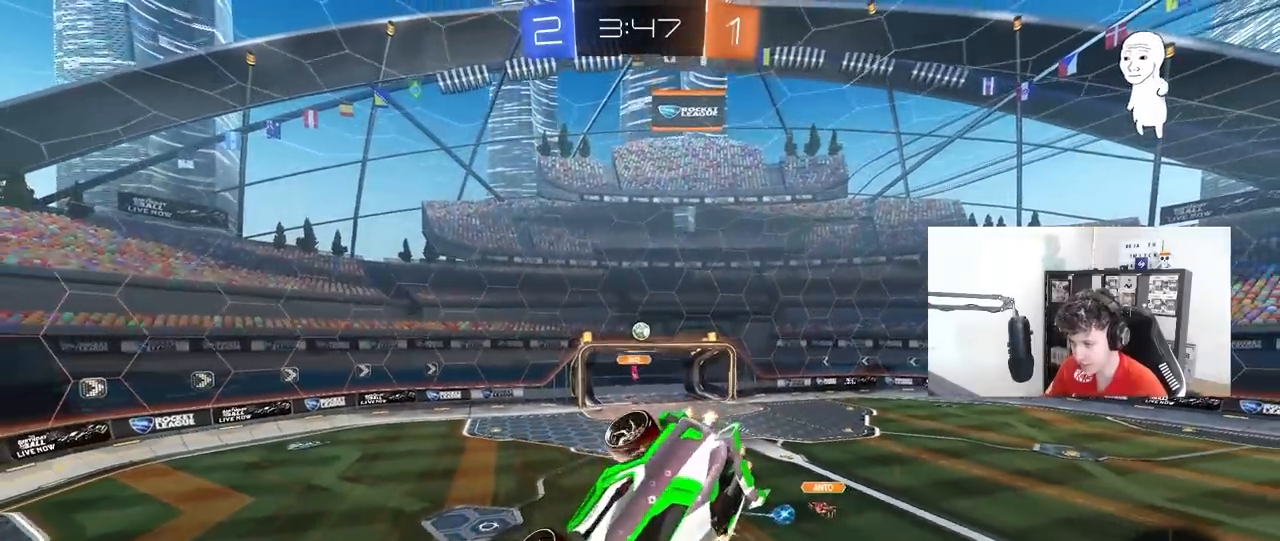
{"keys": ["d"], "mouse": [], "mouse_move": "still", "events": [[167, "s", "down"], [217, "d", "down"], [217, "shift", "down"], [350, "s", "up"], [400, "shift", "up"]]}
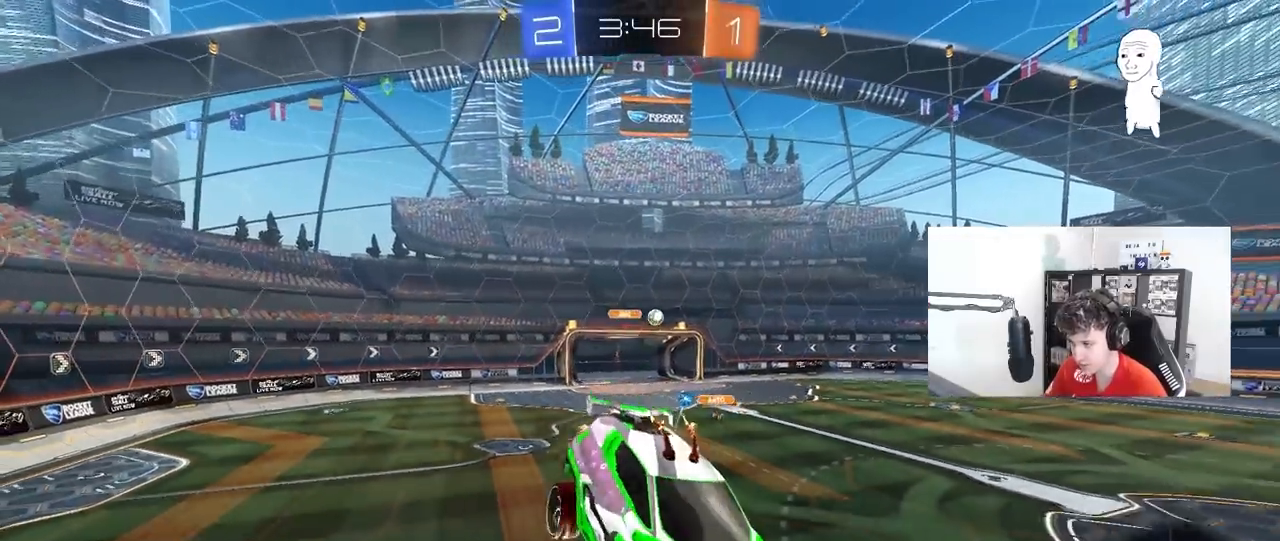
{"keys": ["d", "space"], "mouse": [], "mouse_move": "still", "events": [[33, "d", "up"], [183, "a", "down"], [317, "a", "up"], [417, "a", "down"], [417, "w", "down"], [467, "a", "up"], [467, "space", "down"], [467, "w", "up"], [500, "d", "down"]]}
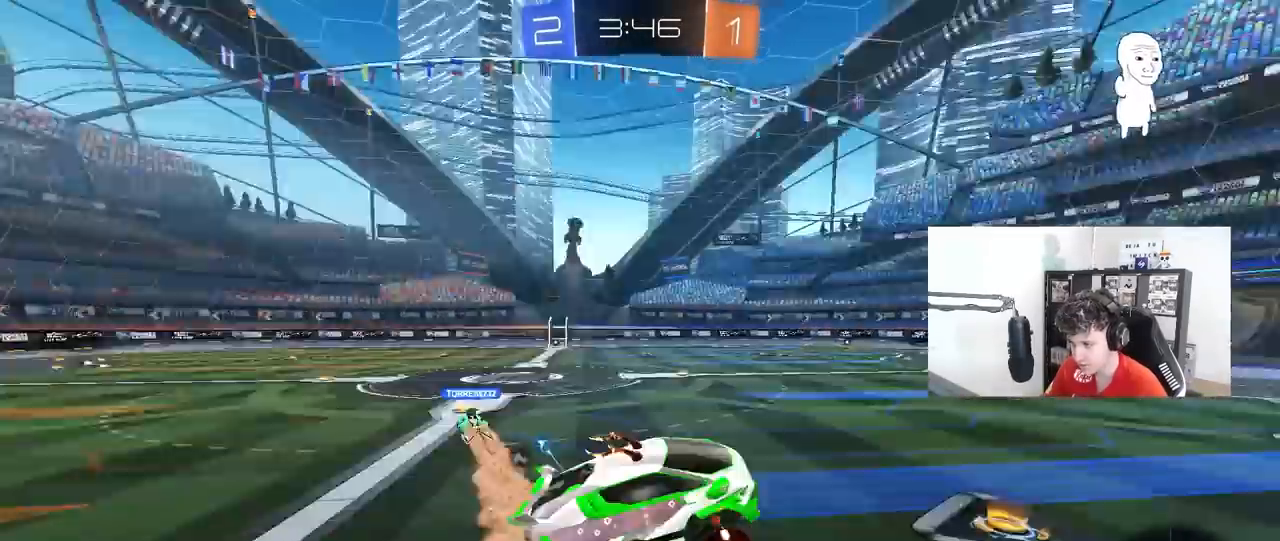
{"keys": ["w"], "mouse": [], "mouse_move": "still", "events": [[150, "d", "up"], [150, "space", "up"], [150, "w", "down"], [383, "a", "down"], [433, "a", "up"]]}
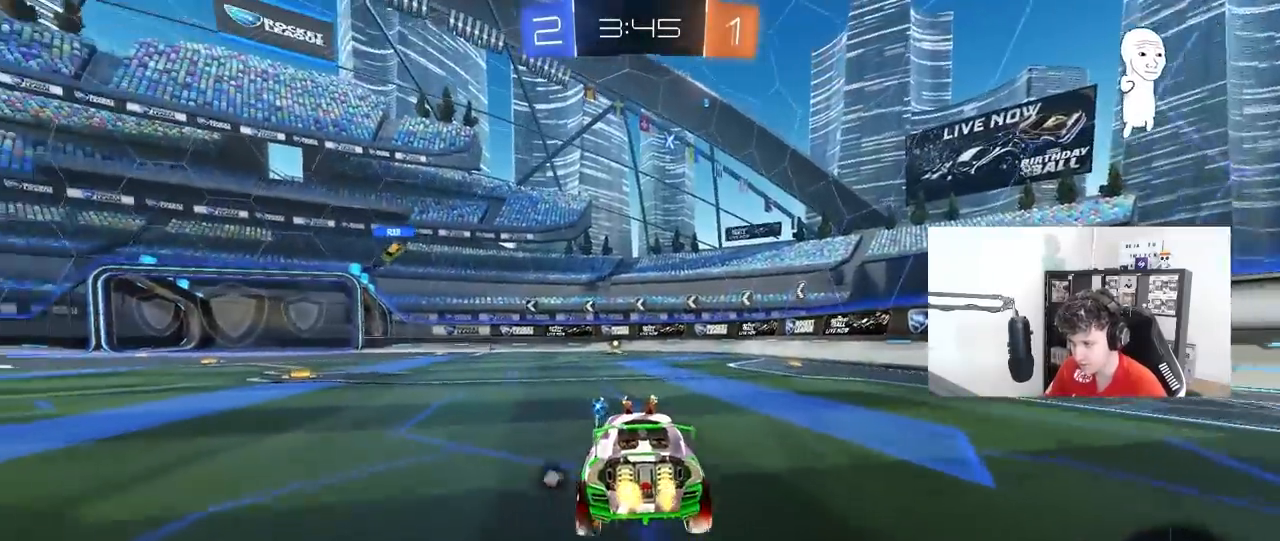
{"keys": ["w"], "mouse": [], "mouse_move": "right", "events": [[67, "mouse_left", "down"], [67, "mouse_right", "down"], [167, "mouse_right", "up"], [217, "mouse_right", "down"], [350, "mouse_left", "up"], [400, "mouse_right", "up"]]}
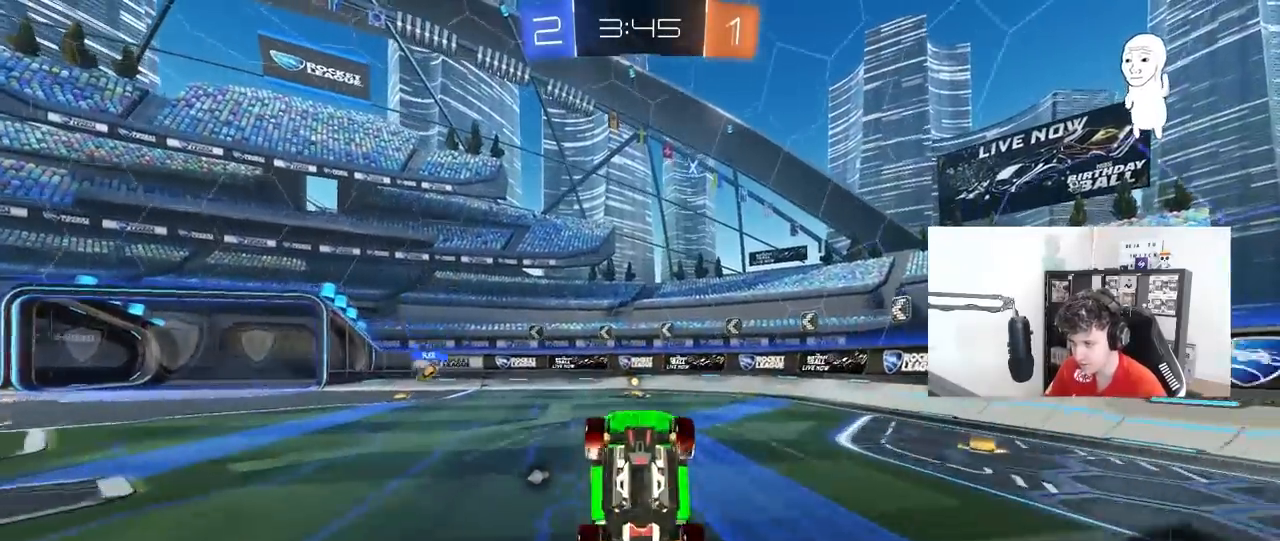
{"keys": ["space"], "mouse": [], "mouse_move": "still", "events": [[317, "w", "up"], [367, "a", "down"], [450, "space", "down"], [500, "a", "up"]]}
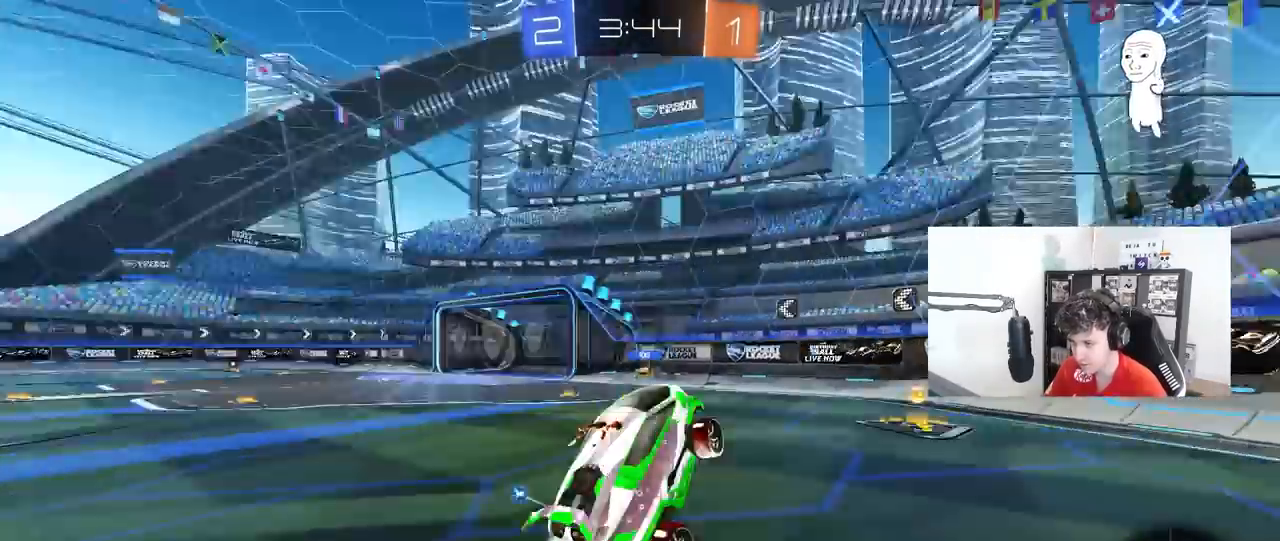
{"keys": ["a", "w"], "mouse": [], "mouse_move": "still", "events": [[150, "space", "up"], [200, "a", "down"], [200, "w", "down"], [333, "shift", "down"], [467, "shift", "up"]]}
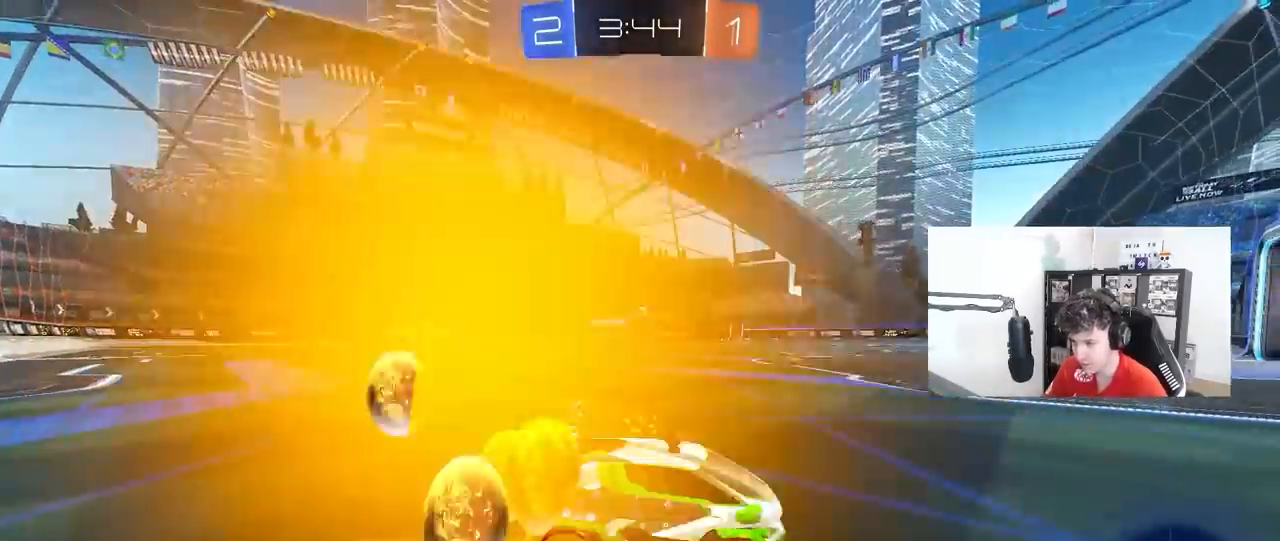
{"keys": ["w"], "mouse": [], "mouse_move": "still", "events": [[167, "shift", "down"], [250, "shift", "up"], [450, "a", "up"]]}
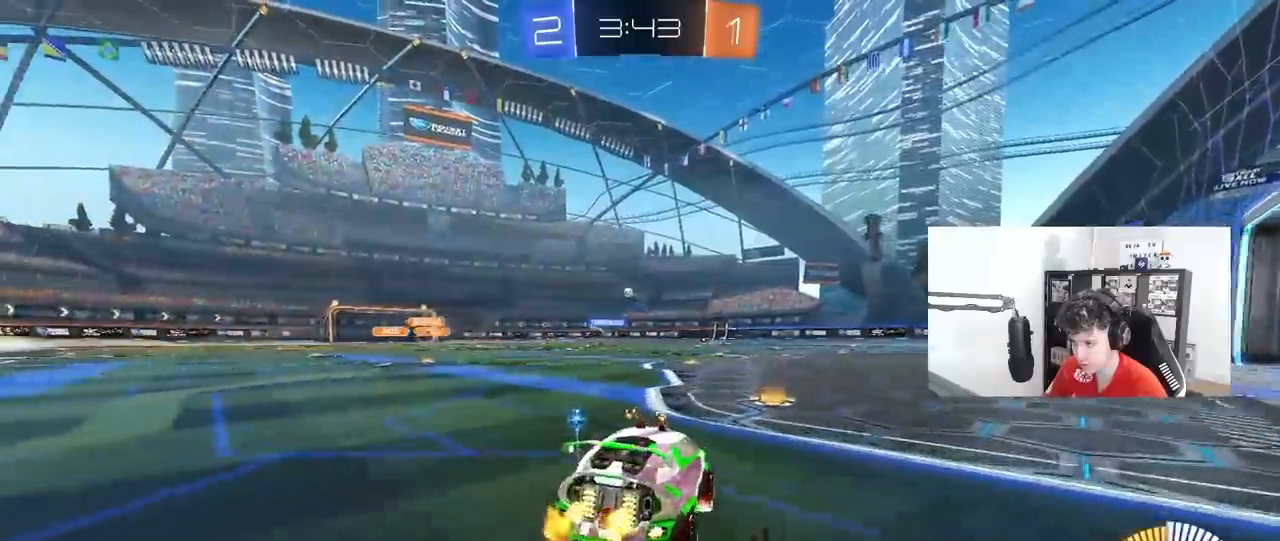
{"keys": ["w"], "mouse": [], "mouse_move": "still", "events": [[83, "d", "down"], [267, "mouse_left", "down"], [367, "d", "up"], [467, "mouse_left", "up"]]}
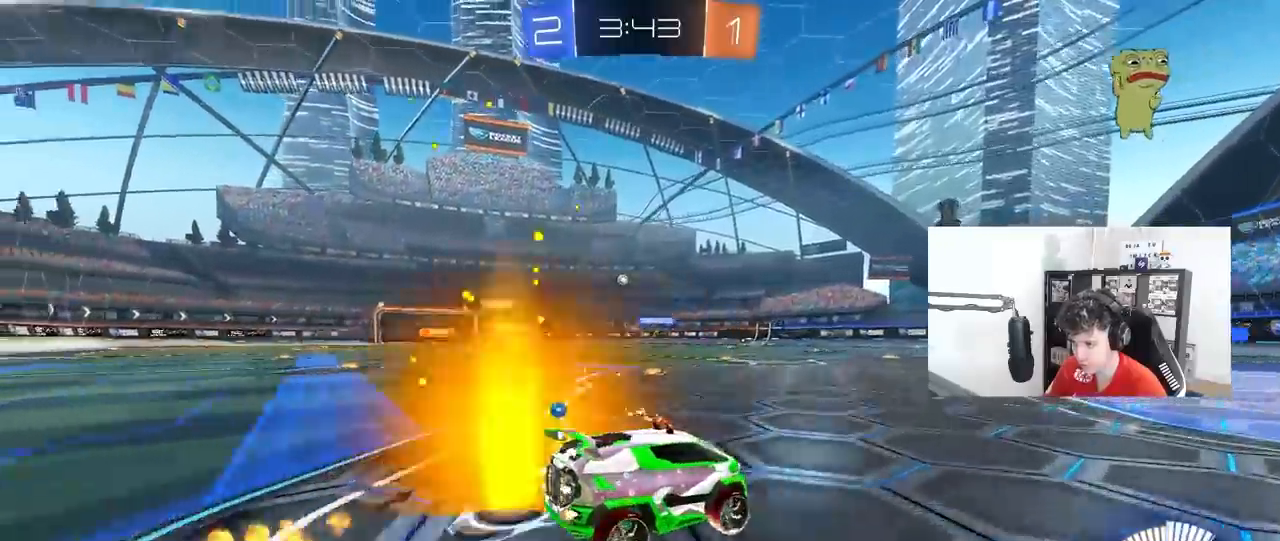
{"keys": ["a", "w"], "mouse": [], "mouse_move": "still", "events": [[150, "a", "down"]]}
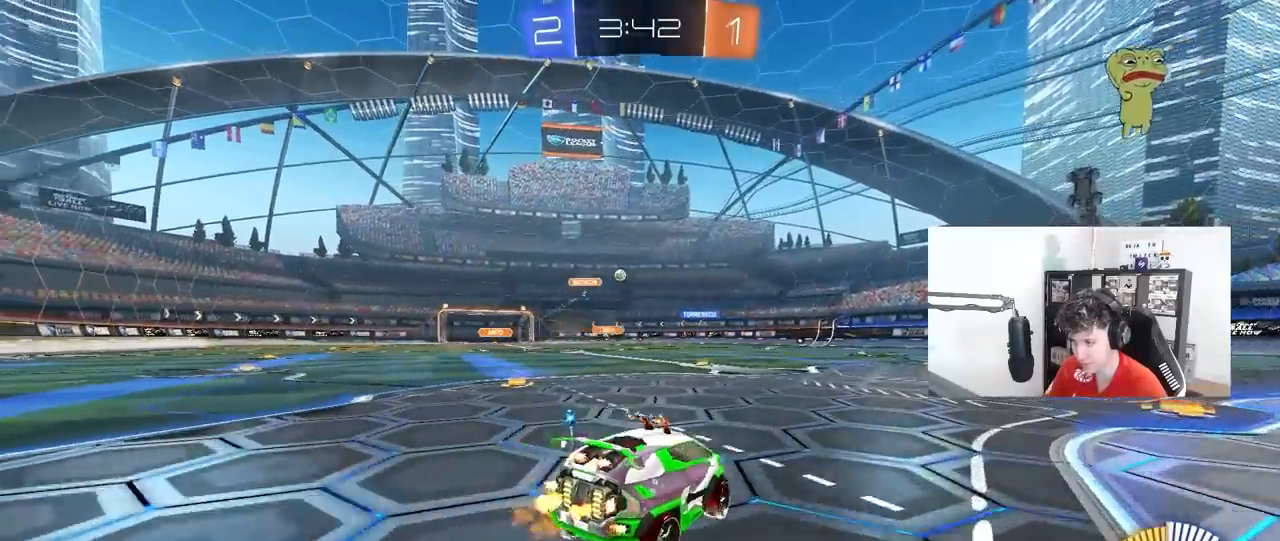
{"keys": ["w"], "mouse": [], "mouse_move": "still", "events": [[67, "mouse_left", "down"], [200, "a", "up"], [350, "mouse_left", "up"]]}
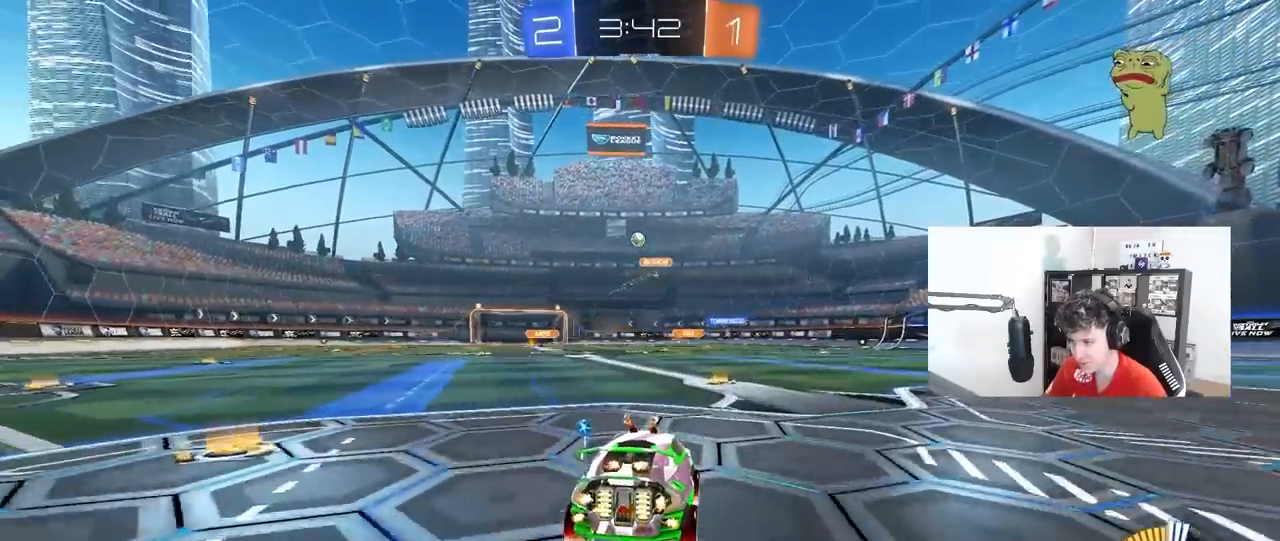
{"keys": [], "mouse": ["left", "right"], "mouse_move": "down", "events": [[183, "w", "up"], [217, "mouse_right", "down"], [267, "mouse_left", "down"], [317, "a", "down"], [367, "s", "down"], [450, "a", "up"], [450, "mouse_right", "up"], [450, "s", "up"], [500, "mouse_right", "down"]]}
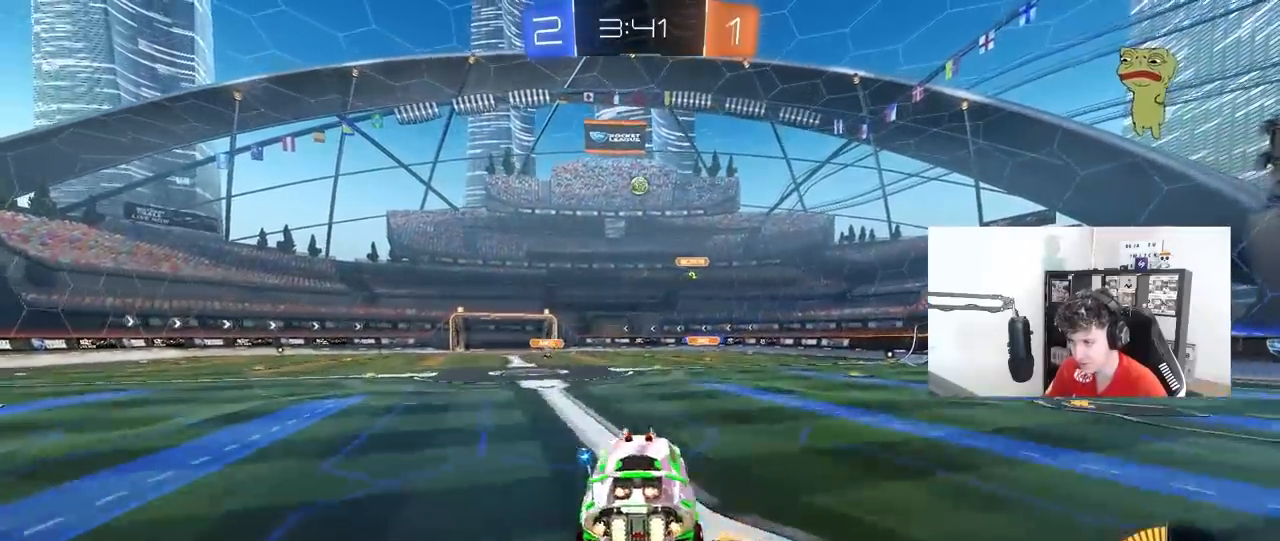
{"keys": [], "mouse": [], "mouse_move": "up", "events": [[100, "d", "down"], [183, "mouse_right", "up"], [183, "s", "down"], [250, "d", "up"], [250, "s", "up"], [283, "d", "down"], [333, "s", "down"], [383, "d", "up"], [433, "mouse_left", "up"], [433, "s", "up"]]}
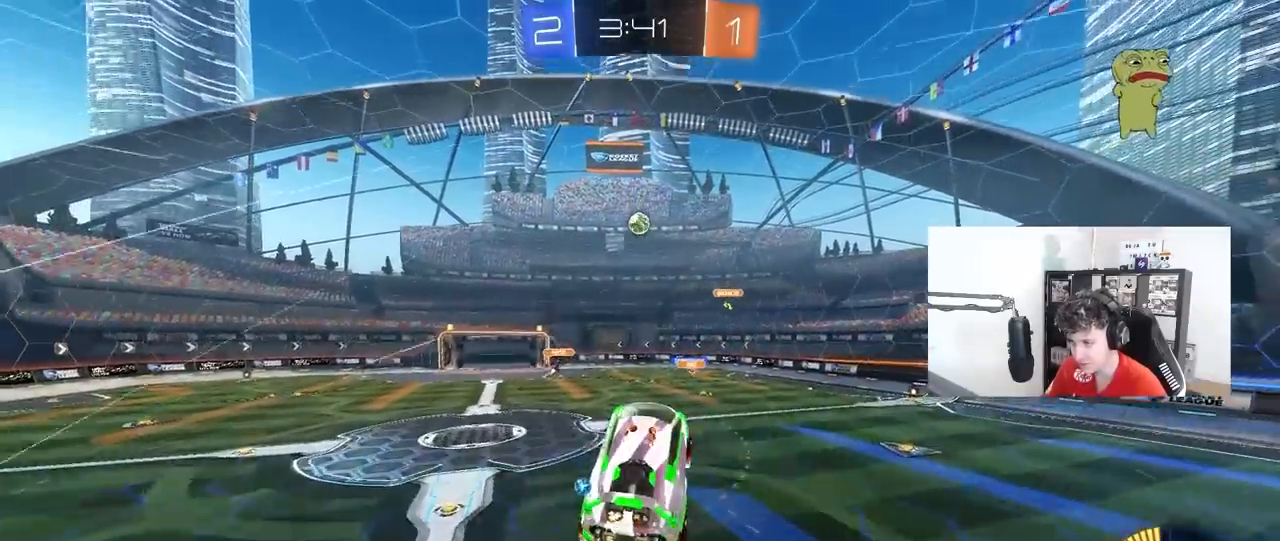
{"keys": ["a", "w"], "mouse": [], "mouse_move": "still", "events": [[67, "w", "down"], [117, "d", "down"], [167, "d", "up"], [167, "w", "up"], [400, "a", "down"], [400, "w", "down"]]}
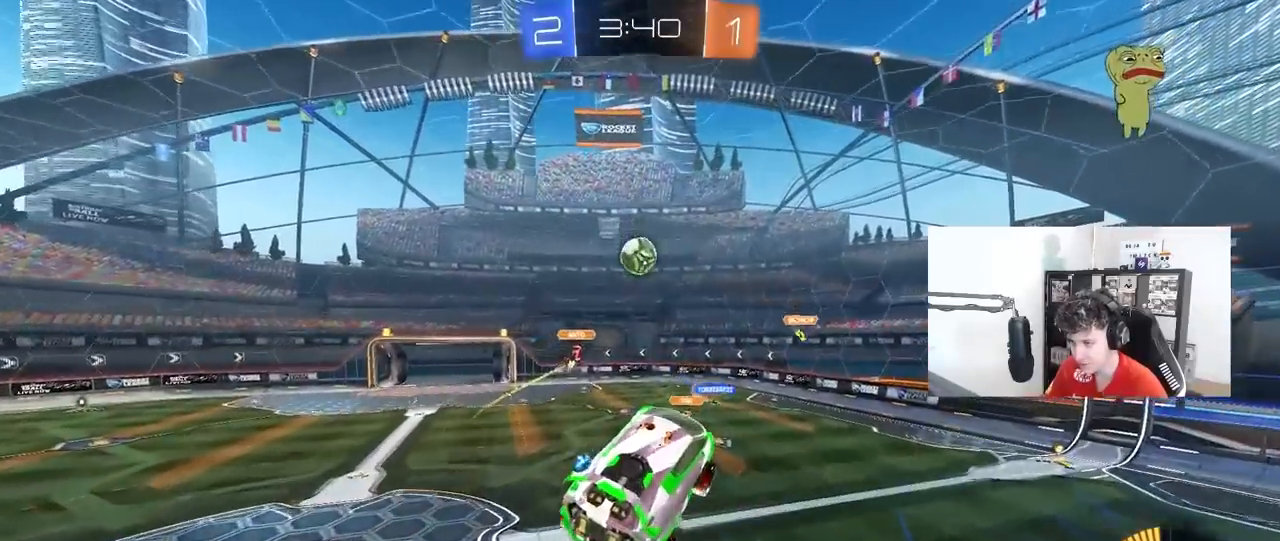
{"keys": ["s"], "mouse": [], "mouse_move": "still", "events": [[33, "a", "up"], [133, "d", "down"], [183, "d", "up"], [233, "w", "up"], [467, "s", "down"]]}